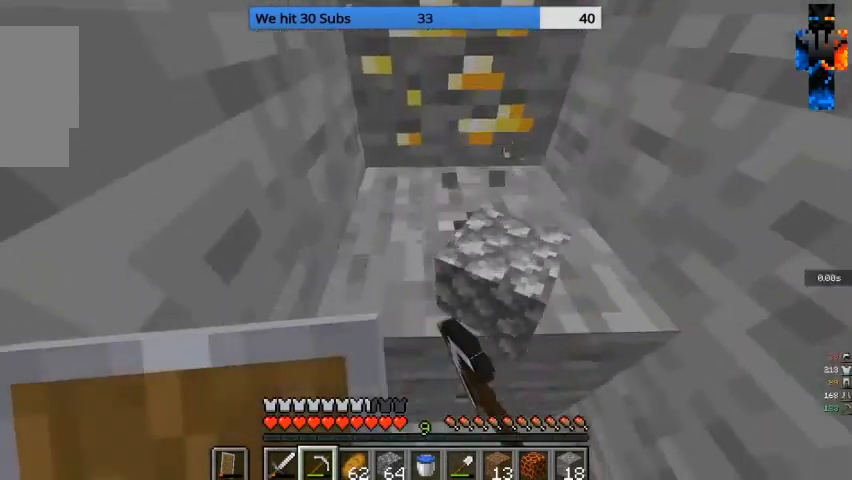
Gameplay with keyboard and mouse; each line is a JSON object with the keys and mouse buttons held at the frame after it. "events" lists presses ("down") and releases ("up") of "a", "d", "s", "w", "mouse_left" and "mouse_right" between this image and that frame as [ms after this image, input, new state], when the widget could be followed in between. "mouse_left", "mouse_right" = the "left", "right" buttons of the "mouse" list. No other keys are recorded. Fast repeated clicks can show as one long hold. Mouse movement is not recorded.
{"keys": [], "mouse": ["left"], "events": []}
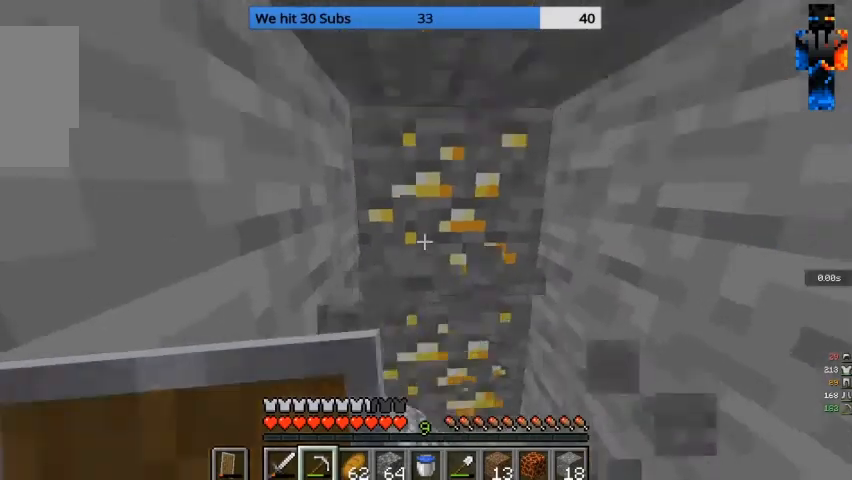
{"keys": ["w"], "mouse": ["left"], "events": [[500, "w", "down"]]}
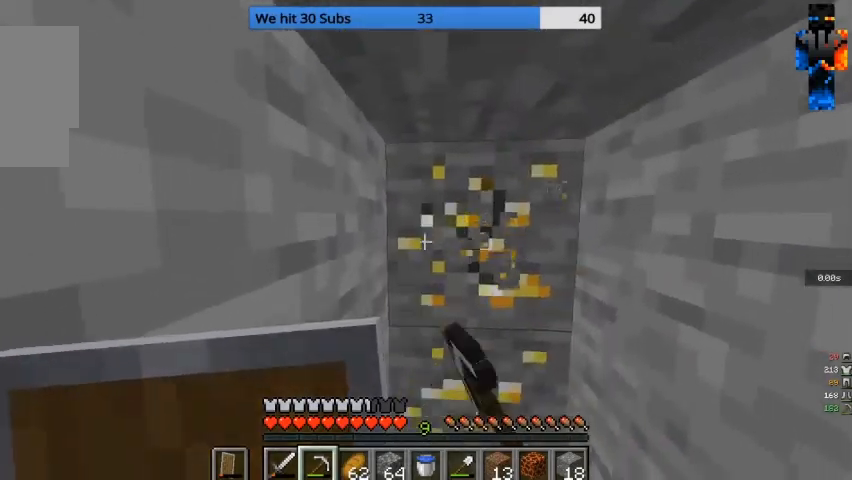
{"keys": ["w"], "mouse": ["left"], "events": []}
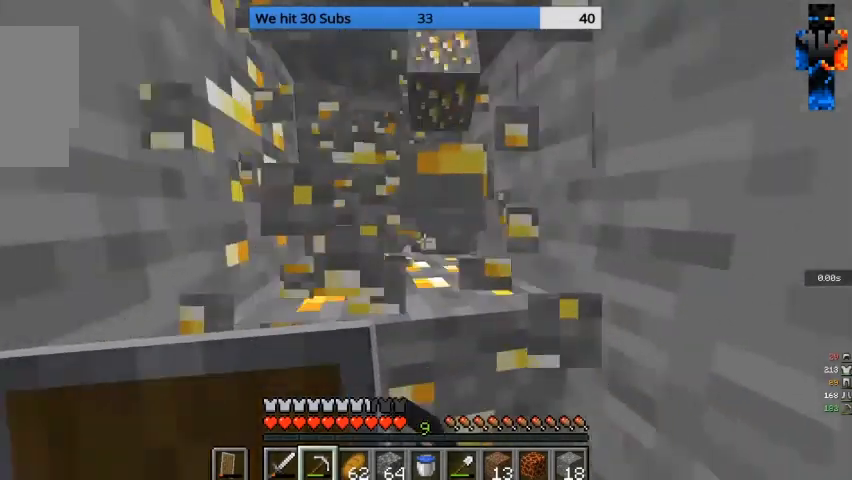
{"keys": ["a"], "mouse": ["left"], "events": [[267, "a", "down"], [300, "w", "up"]]}
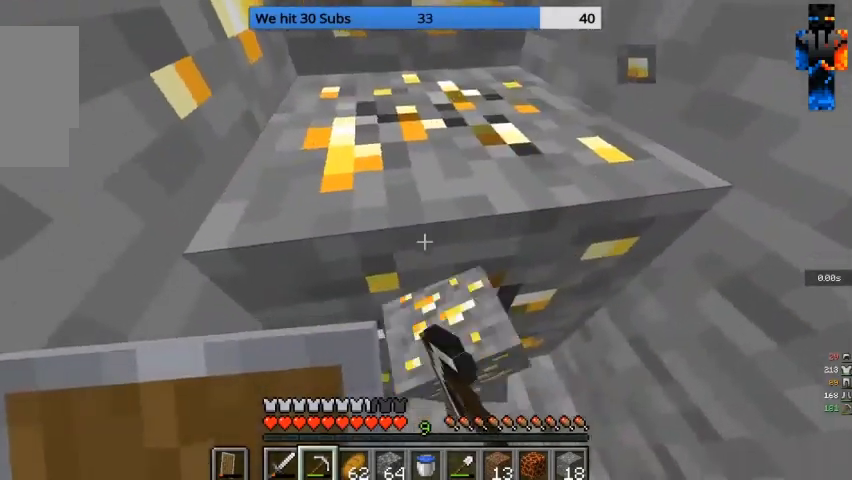
{"keys": ["w"], "mouse": ["left"], "events": [[300, "w", "down"], [400, "a", "up"]]}
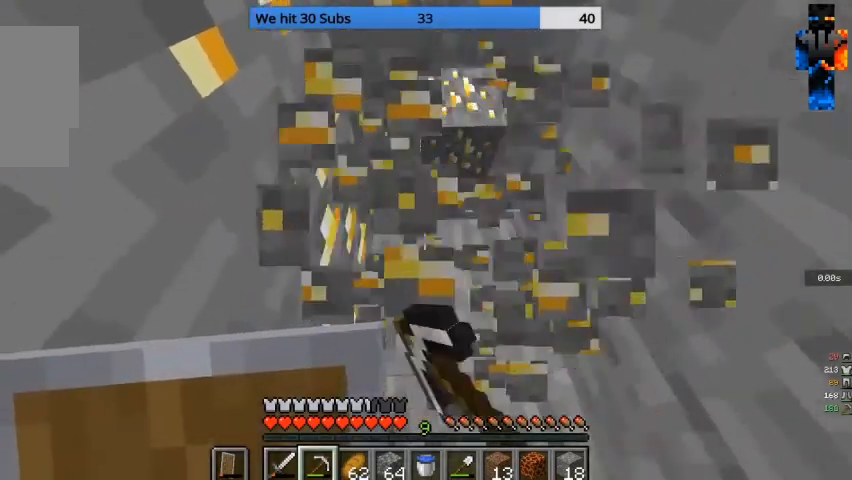
{"keys": [], "mouse": ["left"], "events": [[33, "d", "down"], [300, "w", "up"], [400, "d", "up"]]}
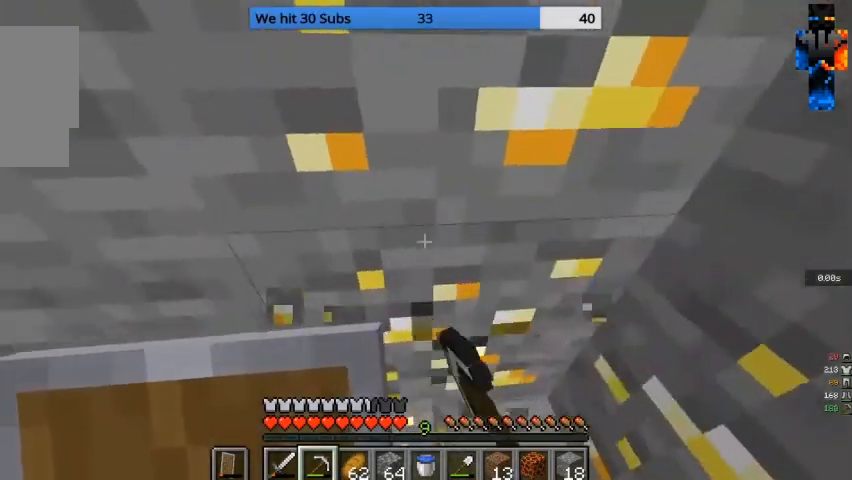
{"keys": ["s"], "mouse": ["left"], "events": [[400, "s", "down"]]}
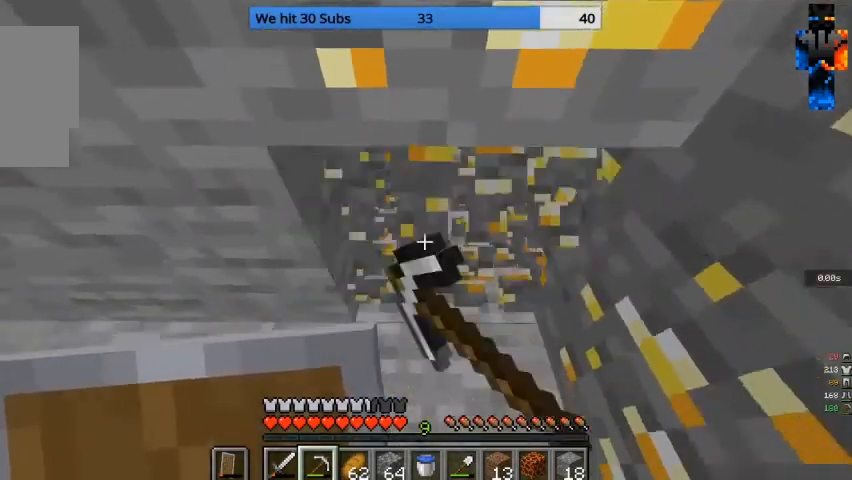
{"keys": [], "mouse": ["left"], "events": [[167, "s", "up"]]}
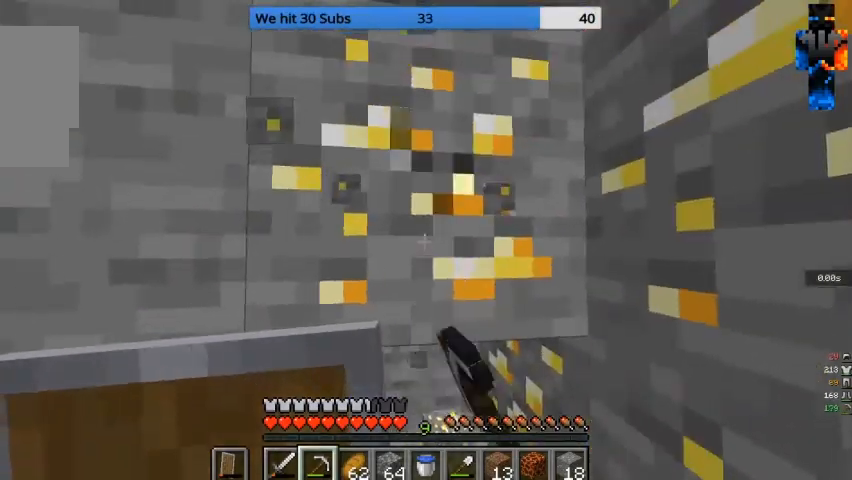
{"keys": [], "mouse": ["left"], "events": []}
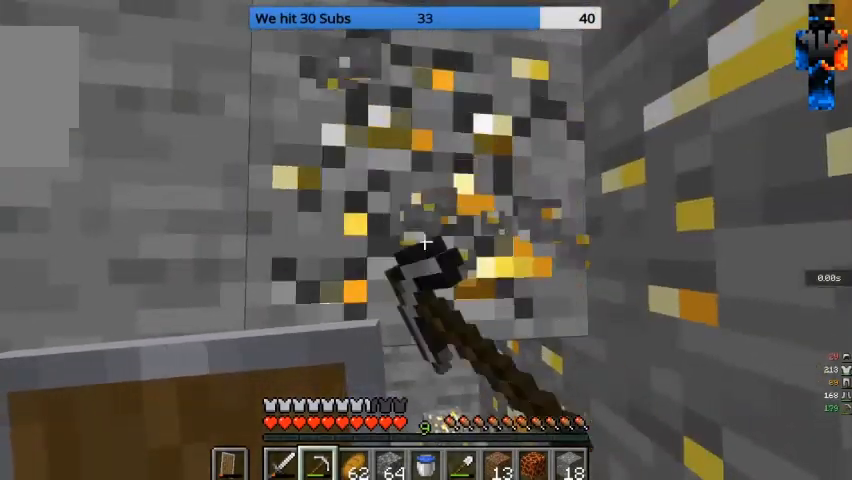
{"keys": ["a"], "mouse": ["left"], "events": [[333, "a", "down"]]}
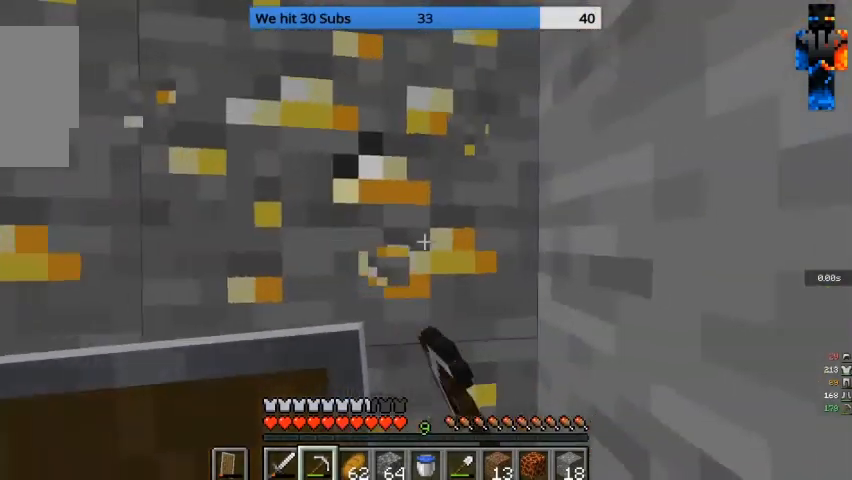
{"keys": [], "mouse": ["left"], "events": [[33, "a", "up"]]}
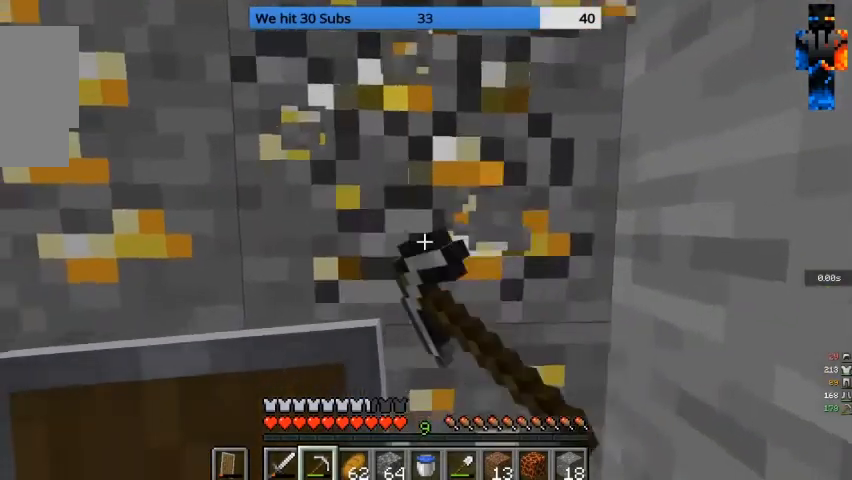
{"keys": [], "mouse": ["left"], "events": [[67, "d", "down"], [467, "d", "up"]]}
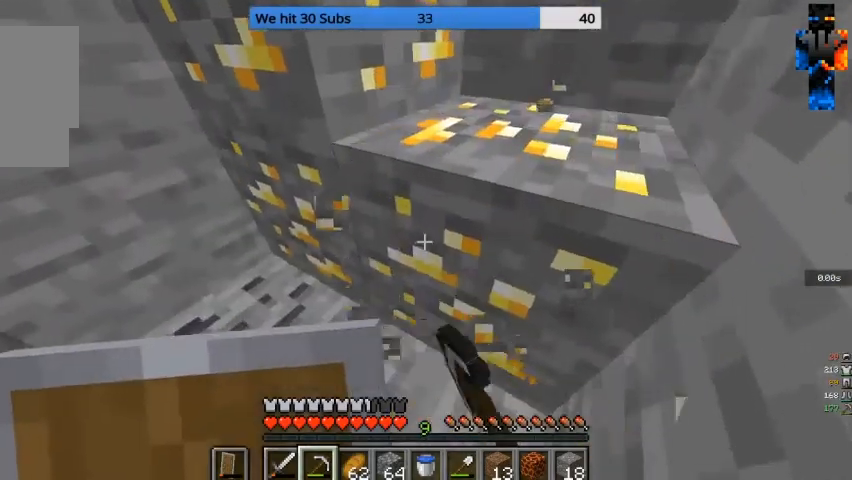
{"keys": [], "mouse": ["left"], "events": []}
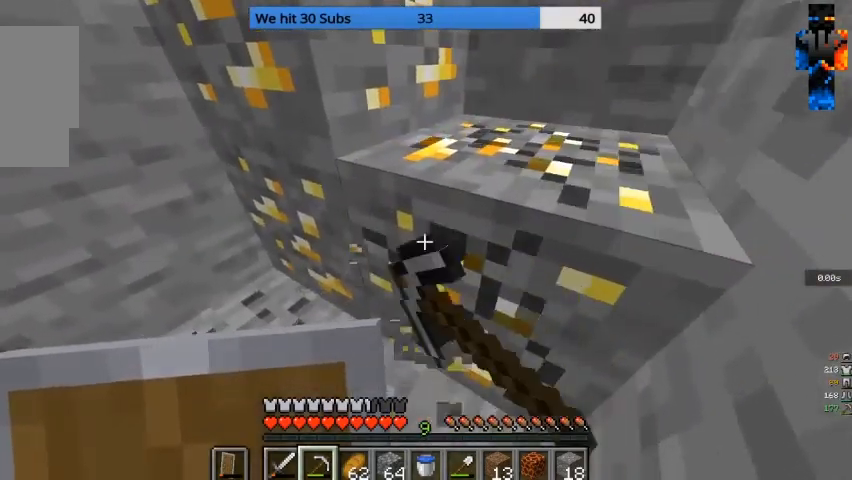
{"keys": ["a"], "mouse": ["left"], "events": [[400, "a", "down"]]}
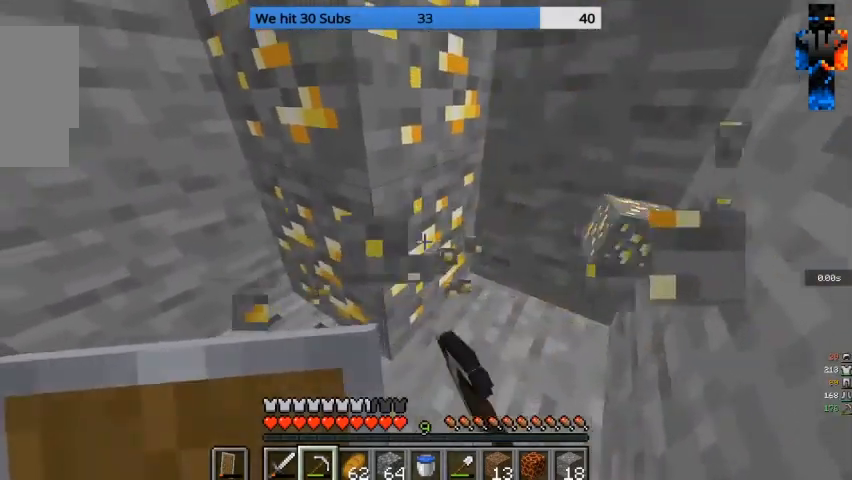
{"keys": [], "mouse": ["left"], "events": [[100, "a", "up"]]}
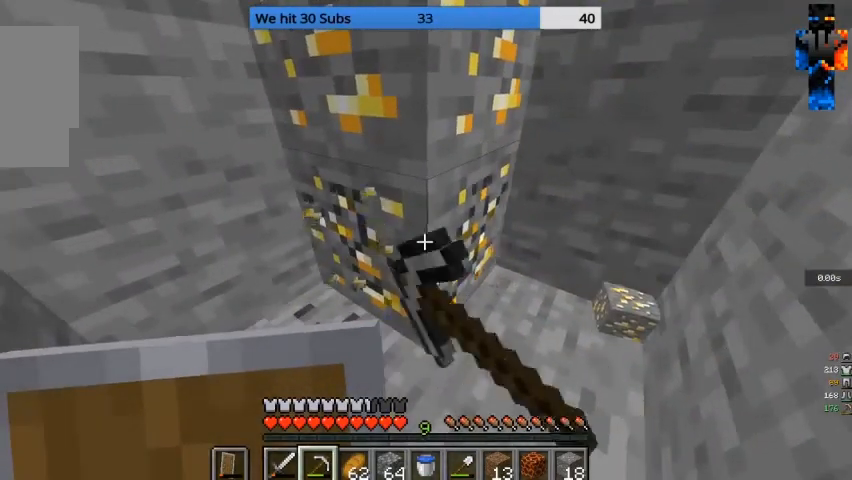
{"keys": [], "mouse": ["left"], "events": []}
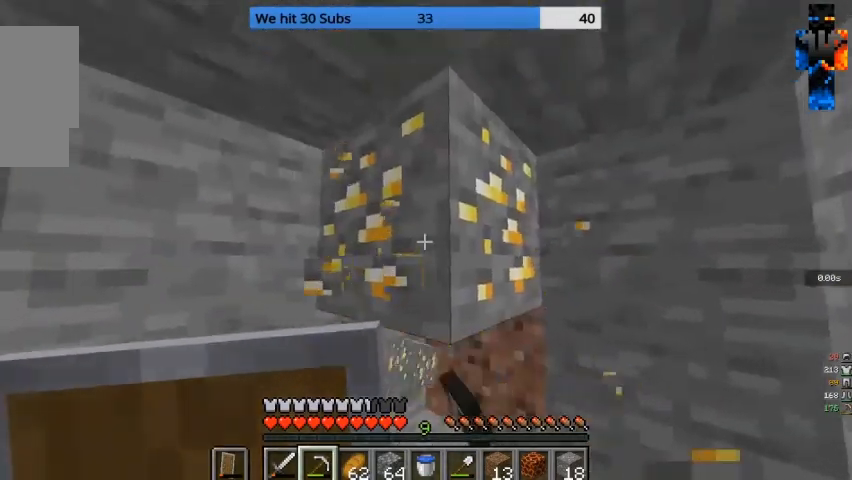
{"keys": [], "mouse": ["left"], "events": []}
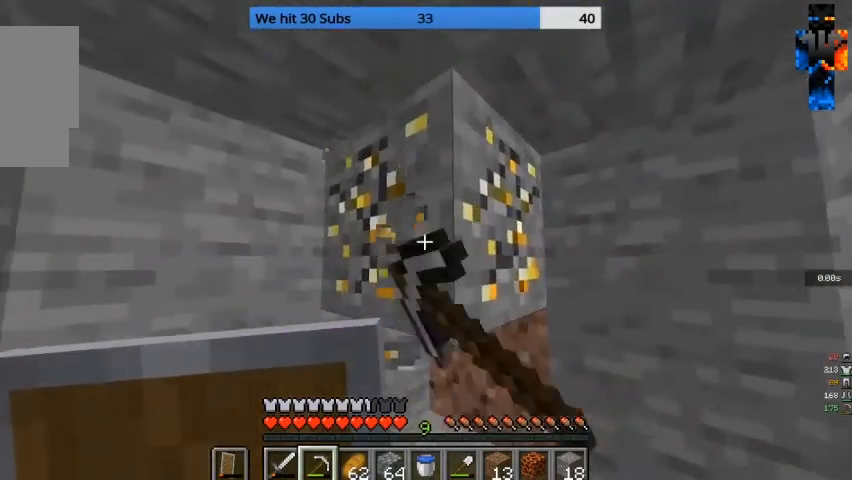
{"keys": [], "mouse": ["left"], "events": []}
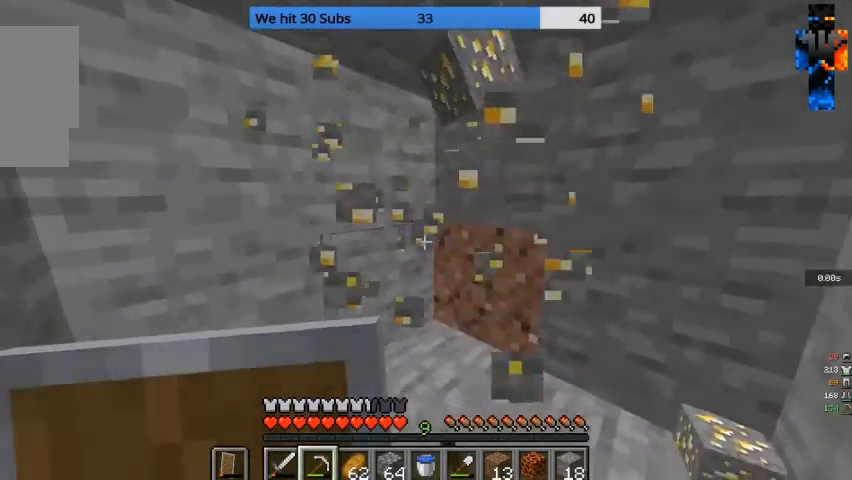
{"keys": ["w"], "mouse": [], "events": [[67, "mouse_left", "up"], [267, "w", "down"]]}
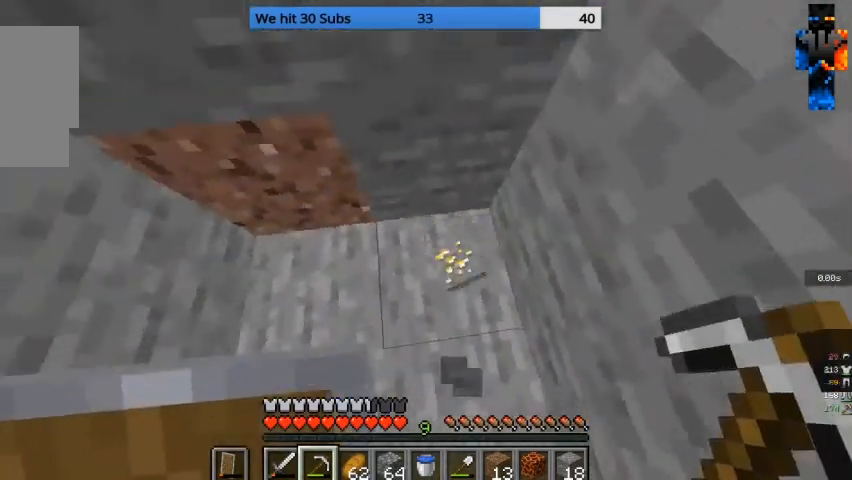
{"keys": [], "mouse": [], "events": [[100, "w", "up"]]}
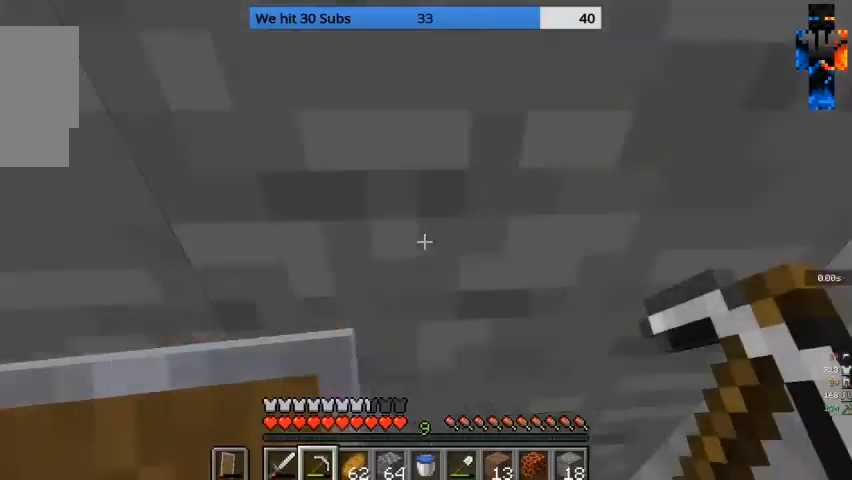
{"keys": [], "mouse": ["left"], "events": [[67, "mouse_left", "down"], [200, "d", "down"], [400, "d", "up"]]}
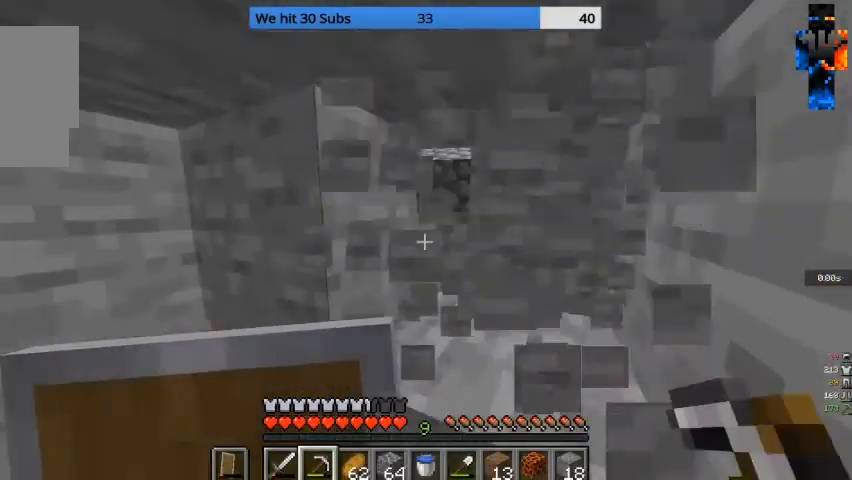
{"keys": [], "mouse": ["left"], "events": [[200, "s", "down"], [300, "s", "up"]]}
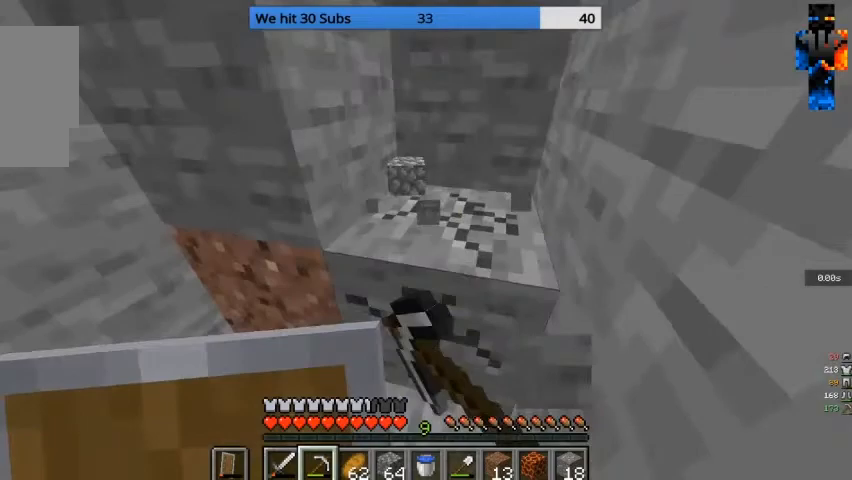
{"keys": [], "mouse": ["left"], "events": [[33, "w", "down"], [367, "w", "up"]]}
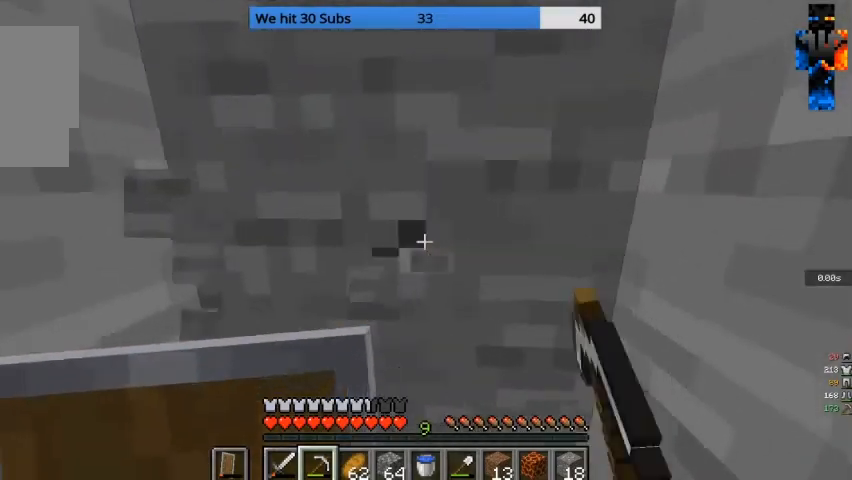
{"keys": [], "mouse": ["left"], "events": []}
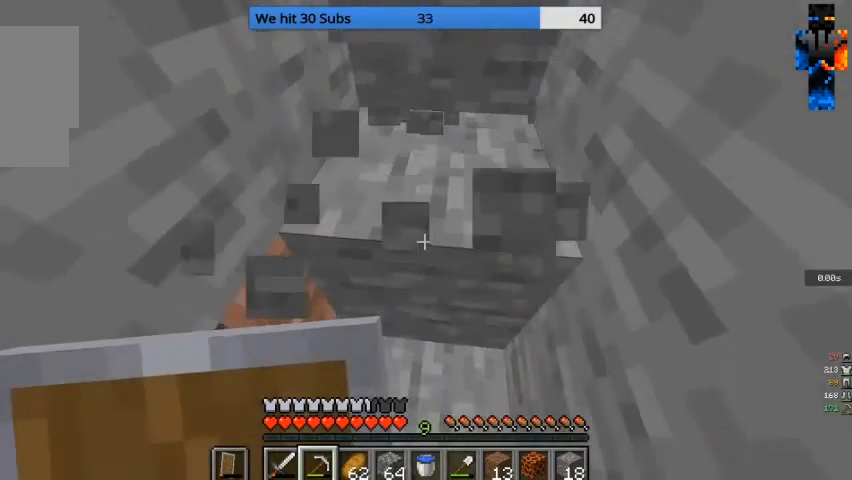
{"keys": ["w"], "mouse": ["left"], "events": [[467, "w", "down"]]}
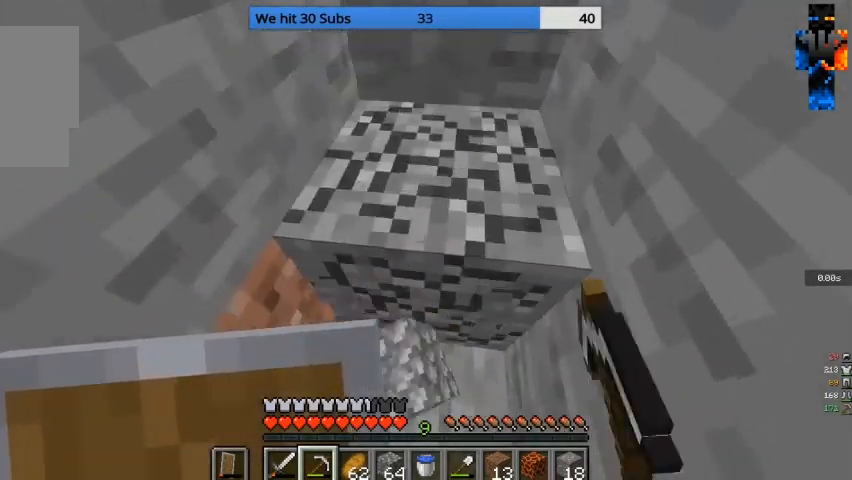
{"keys": [], "mouse": ["left"], "events": [[233, "w", "up"]]}